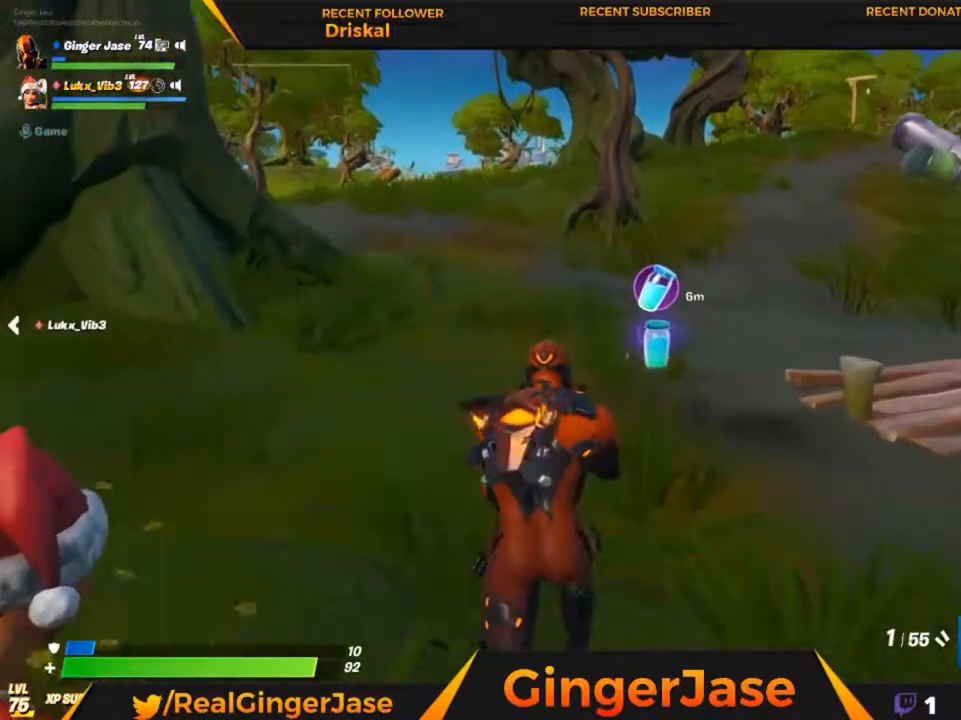
Gameplay with keyboard and mouse; each line is a JSON object with the keys and mouse buttons held at the frame after it. "events" lists presses ("down") and releases ("up") of "1", "2", "3", "4", "5", "a", "alt", "c", "caps_lock", "ctrl", "d", "e", "f", "g", "q", "r", "s", "shift", "space", "t", "tab", "v", "w", "x", "z", "mouse_left", "mouse_wheel" and "mouse_right" between this image and that frame as [ms after this image, input, new state], when the widget could be followed in between. "mouse_left", "mouse_wheel", "mouse_right" = the "left", "wheel", "right" buttons of the "mouse" list. No other keys are recorded. "wheel" means that the mouse wheel is clicked or scrolled. "mouse_move" is the direction in which the mouse moves at that frame (one of eight, or "still"), when it could be read.
{"keys": [], "mouse": ["right"], "mouse_move": "still", "events": []}
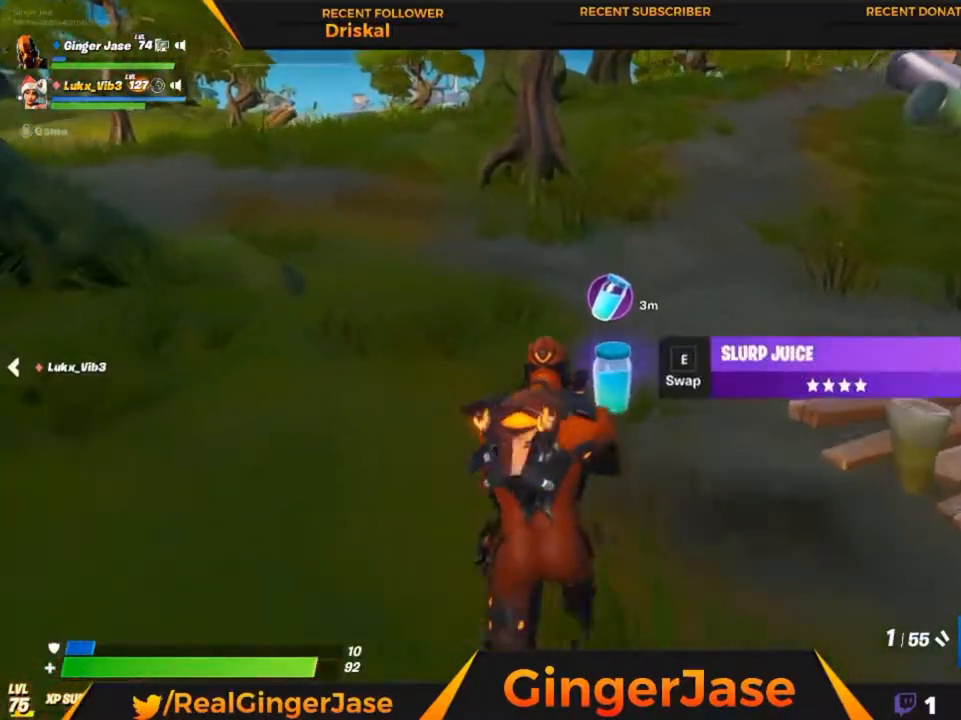
{"keys": [], "mouse": ["right"], "mouse_move": "left", "events": [[117, "e", "down"], [217, "e", "up"], [250, "z", "down"], [483, "z", "up"]]}
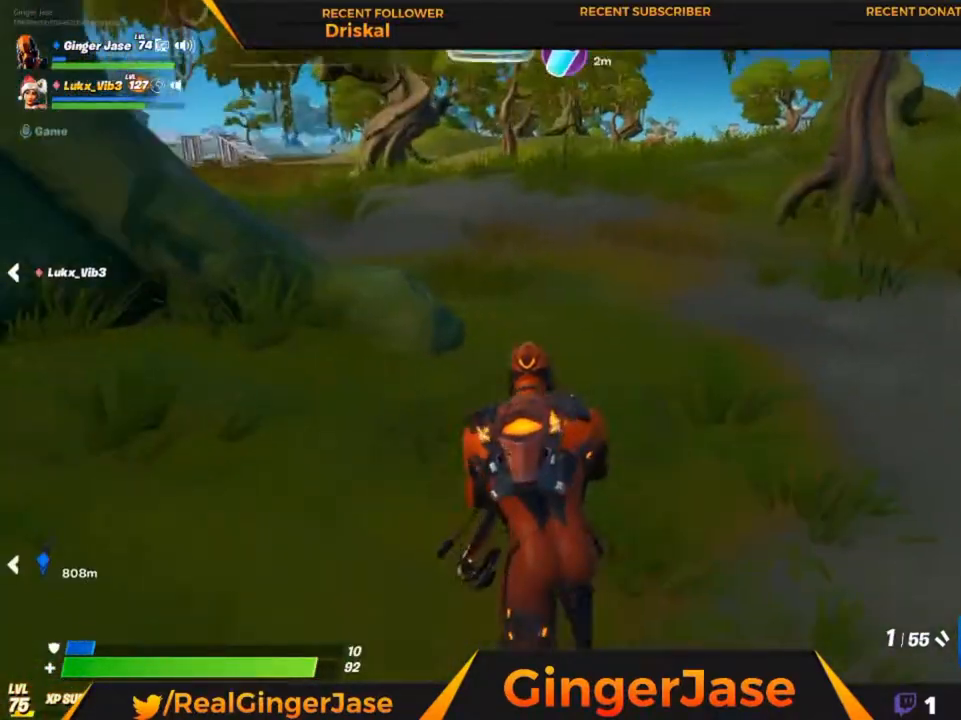
{"keys": ["z"], "mouse": [], "mouse_move": "right", "events": [[150, "z", "down"], [417, "mouse_right", "up"]]}
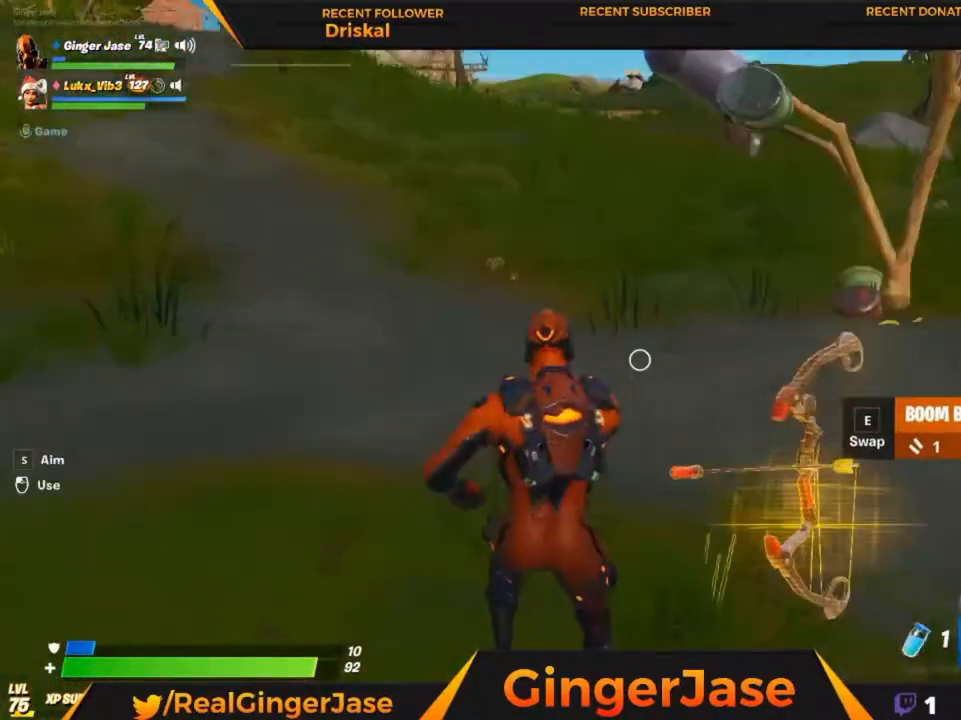
{"keys": [], "mouse": [], "mouse_move": "still", "events": [[50, "z", "up"], [117, "mouse_left", "down"], [183, "mouse_left", "up"]]}
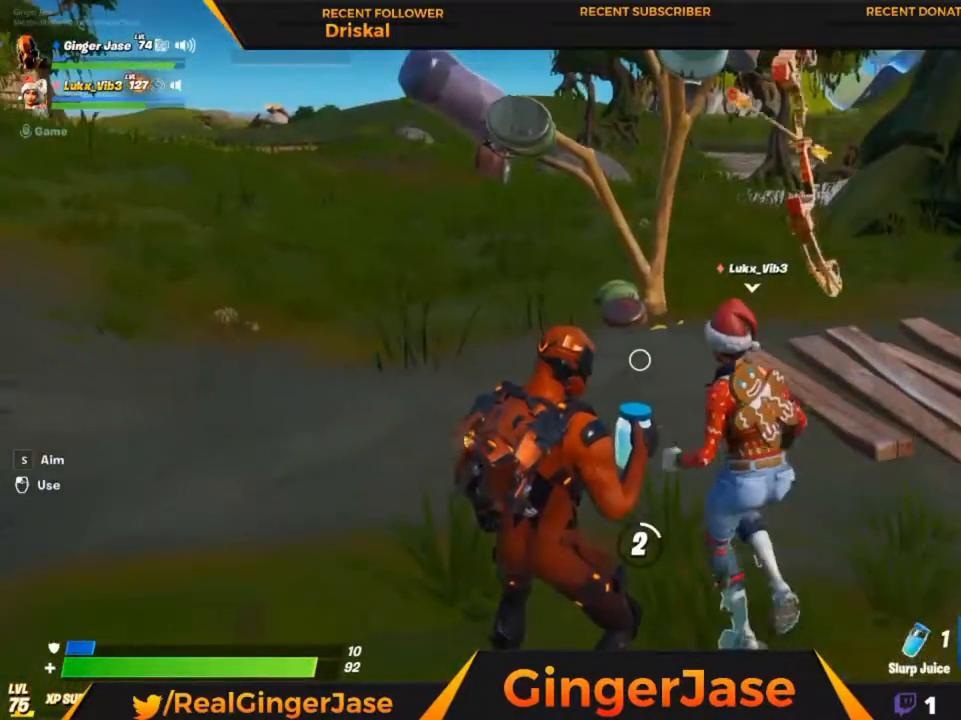
{"keys": [], "mouse": [], "mouse_move": "still", "events": []}
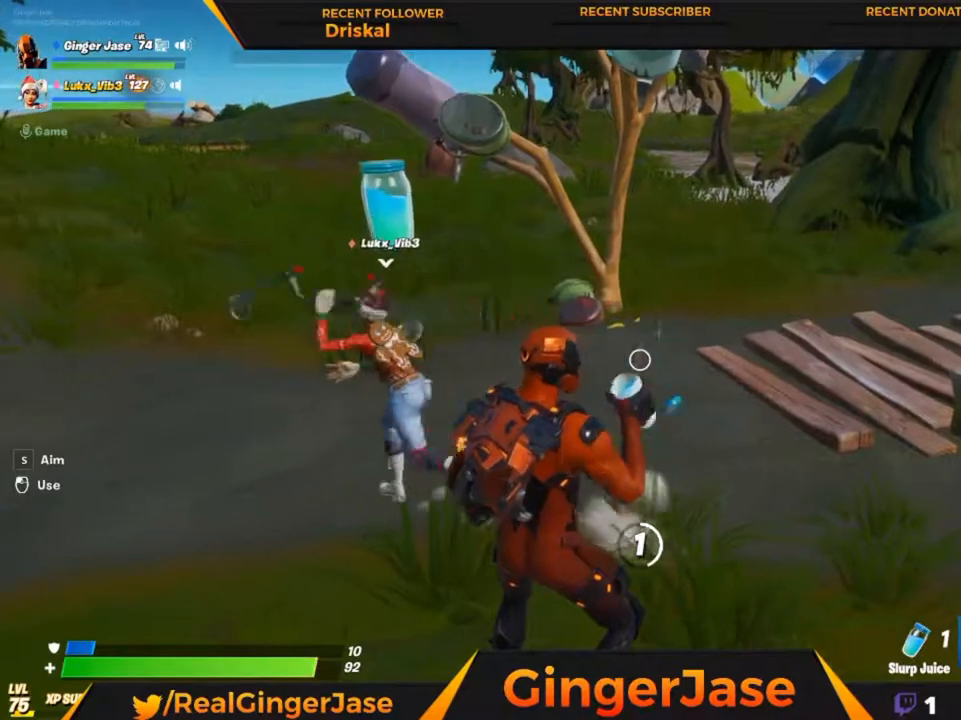
{"keys": [], "mouse": [], "mouse_move": "left", "events": []}
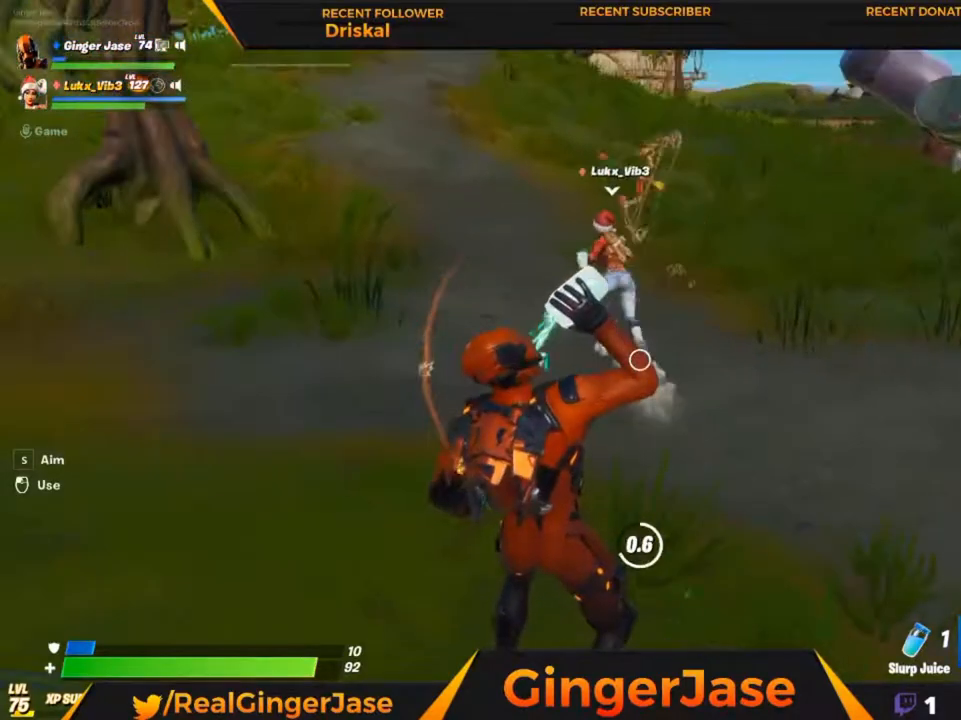
{"keys": [], "mouse": [], "mouse_move": "still", "events": []}
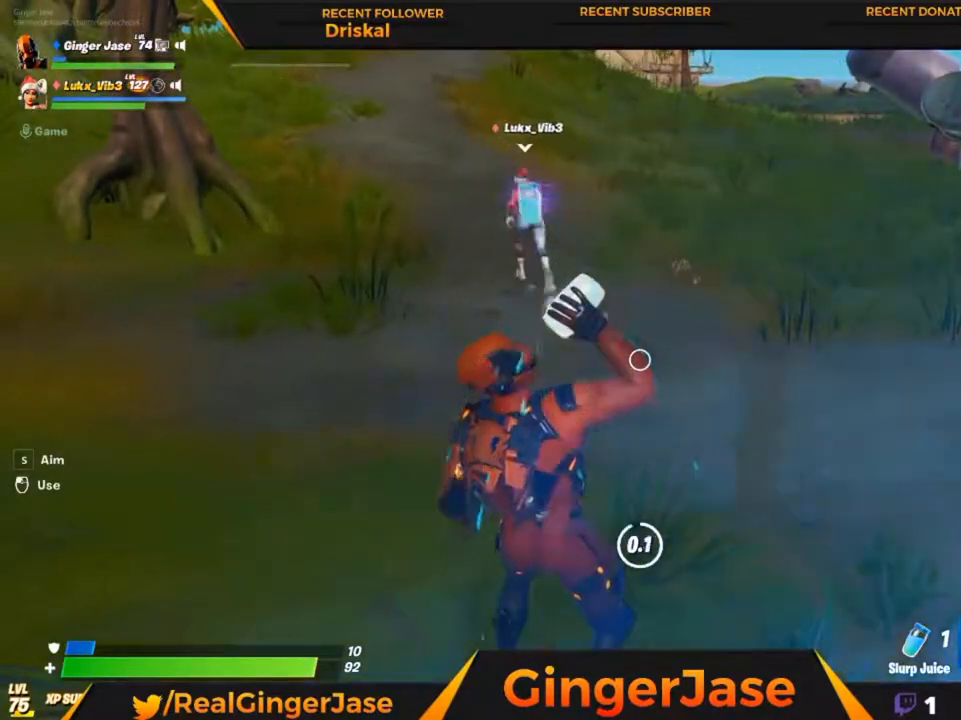
{"keys": [], "mouse": ["right"], "mouse_move": "up-left", "events": [[250, "mouse_right", "down"]]}
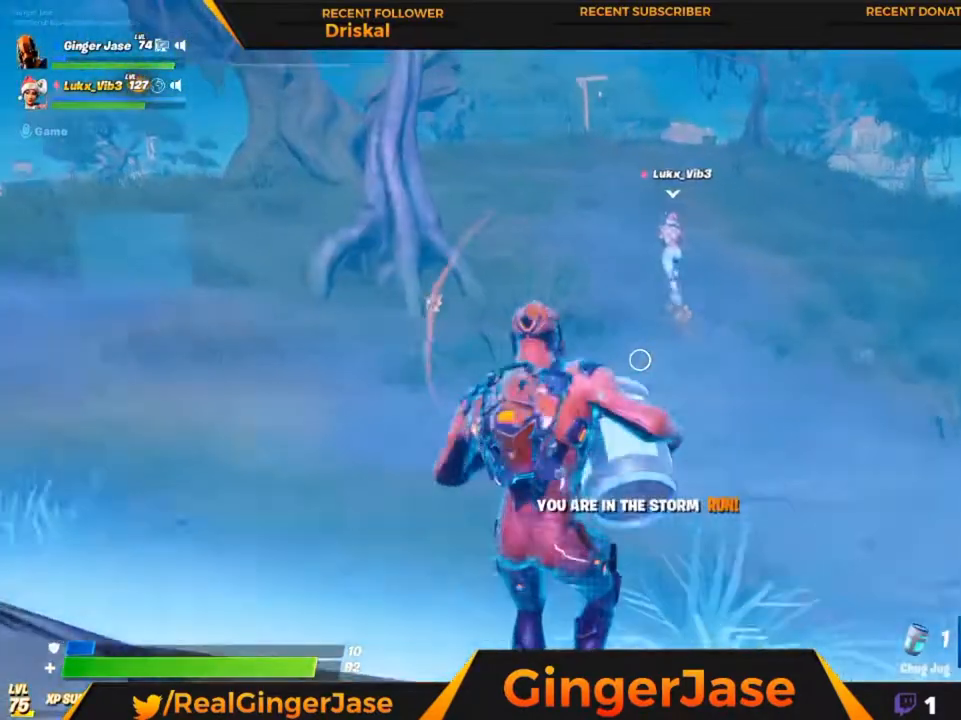
{"keys": [], "mouse": ["right"], "mouse_move": "up-right", "events": []}
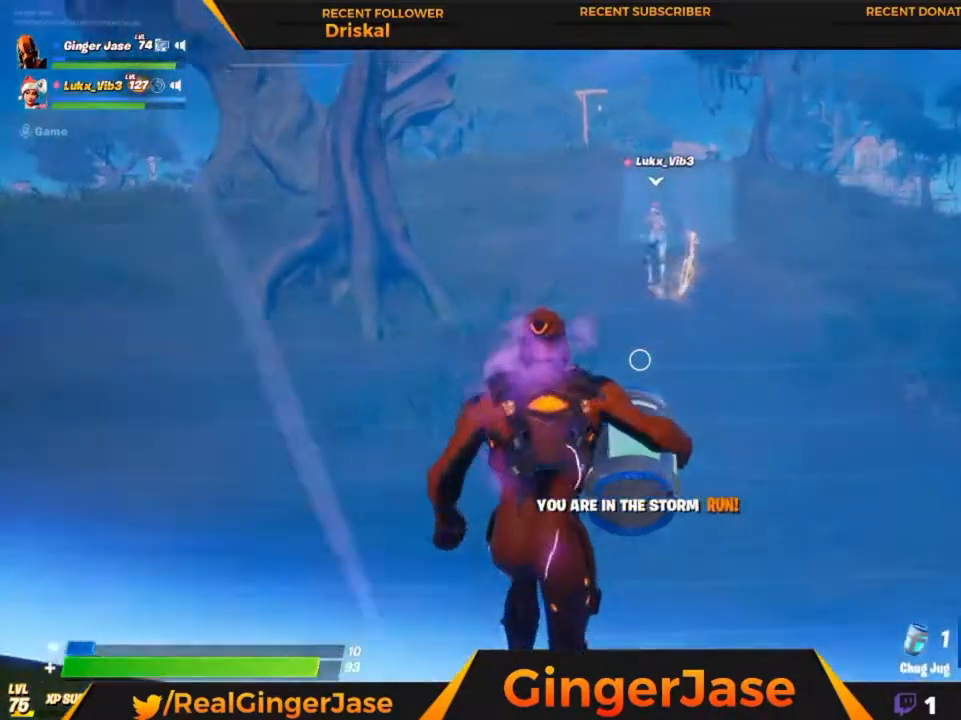
{"keys": [], "mouse": ["right"], "mouse_move": "still", "events": [[383, "x", "down"], [483, "x", "up"]]}
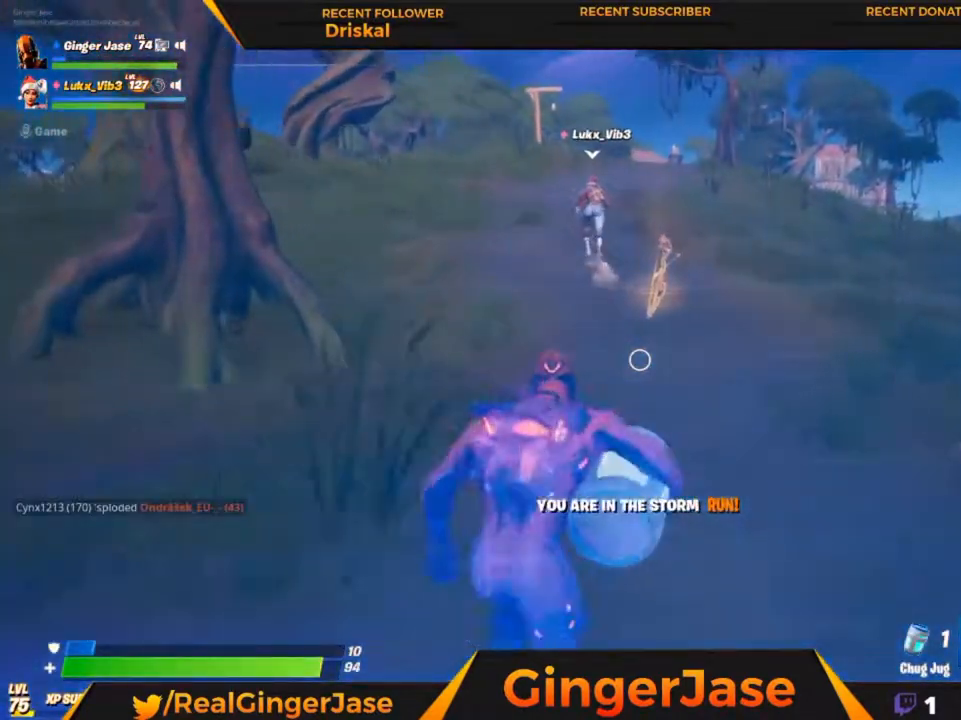
{"keys": [], "mouse": ["right"], "mouse_move": "left", "events": []}
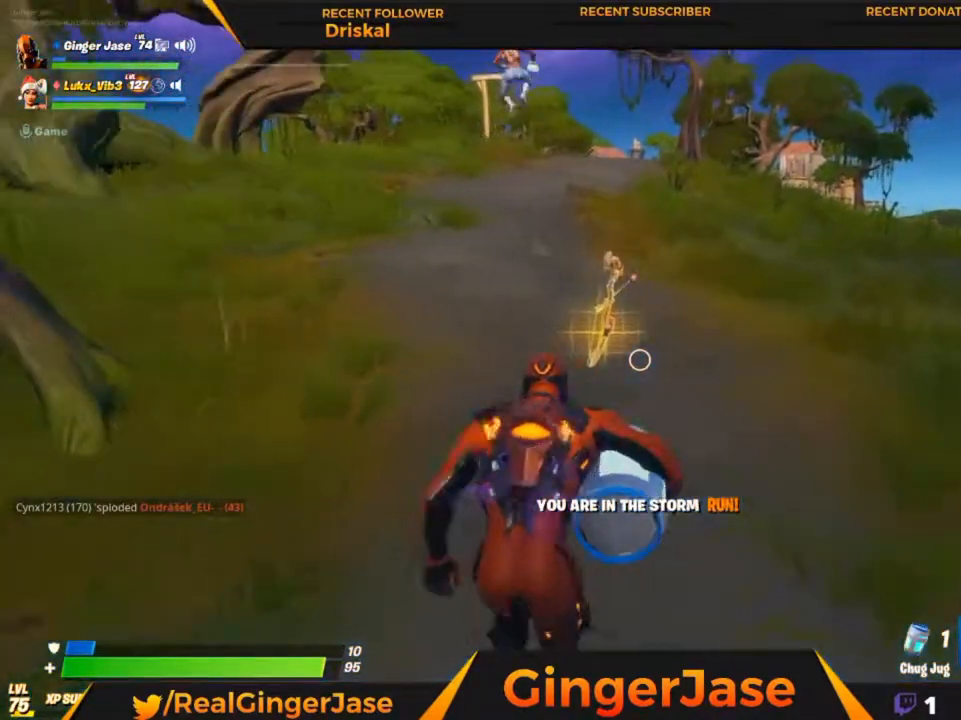
{"keys": [], "mouse": ["right"], "mouse_move": "left", "events": [[217, "e", "down"], [317, "e", "up"]]}
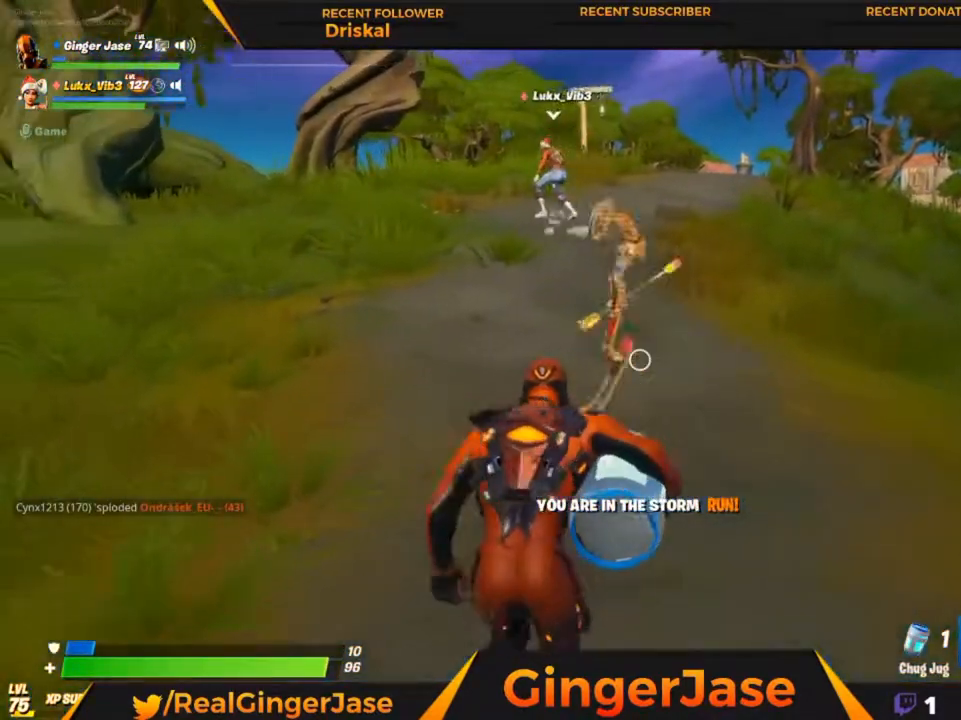
{"keys": [], "mouse": ["right"], "mouse_move": "left", "events": []}
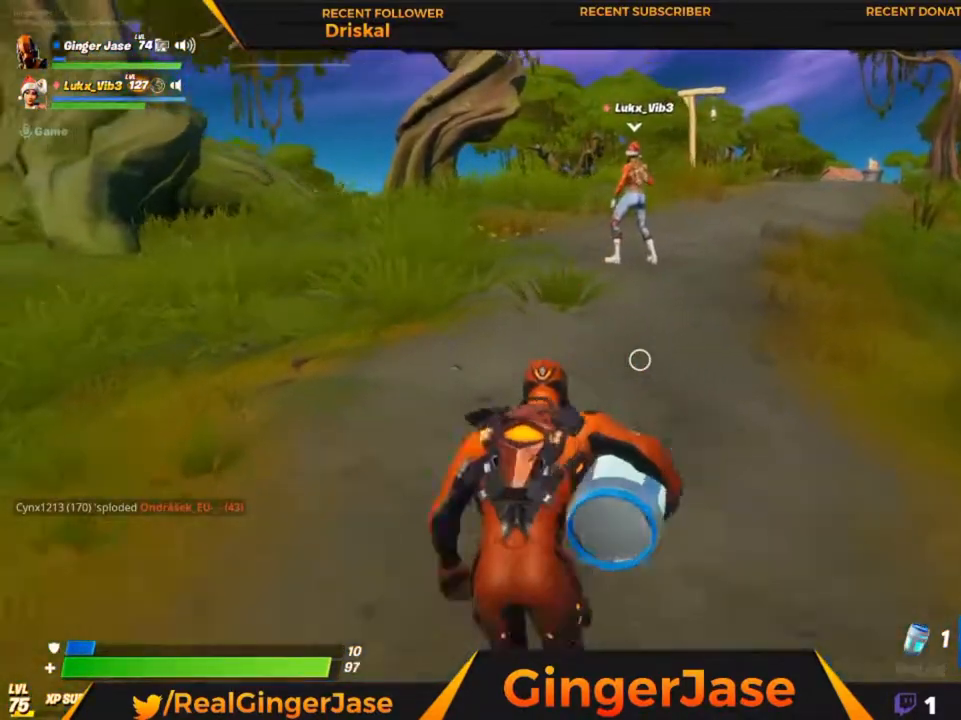
{"keys": [], "mouse": ["right"], "mouse_move": "up-left", "events": []}
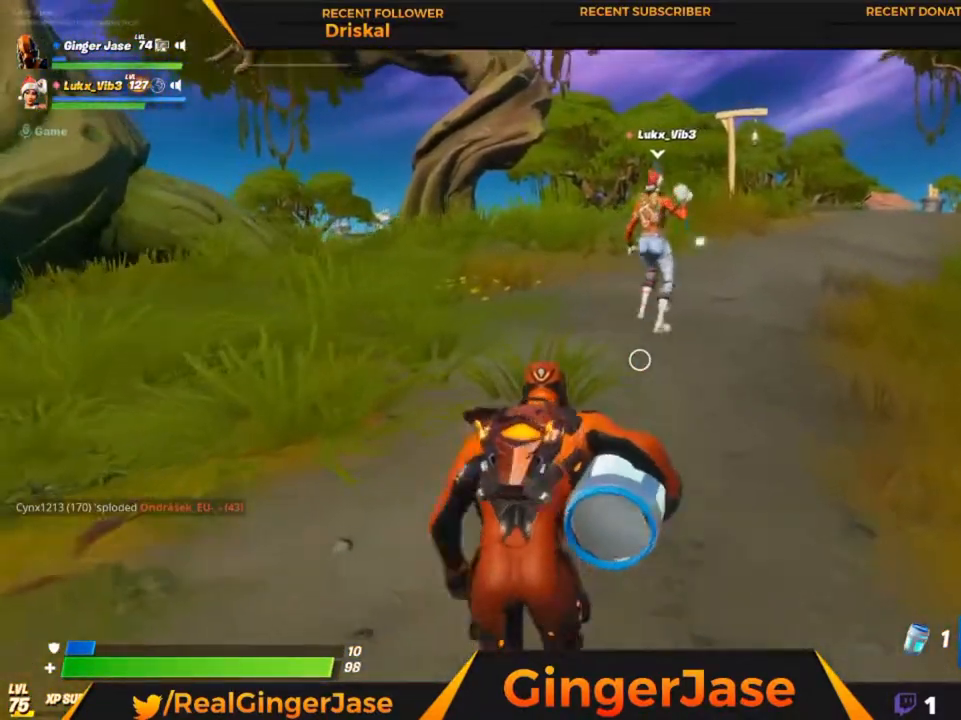
{"keys": [], "mouse": ["right"], "mouse_move": "still", "events": [[150, "5", "down"], [283, "5", "up"]]}
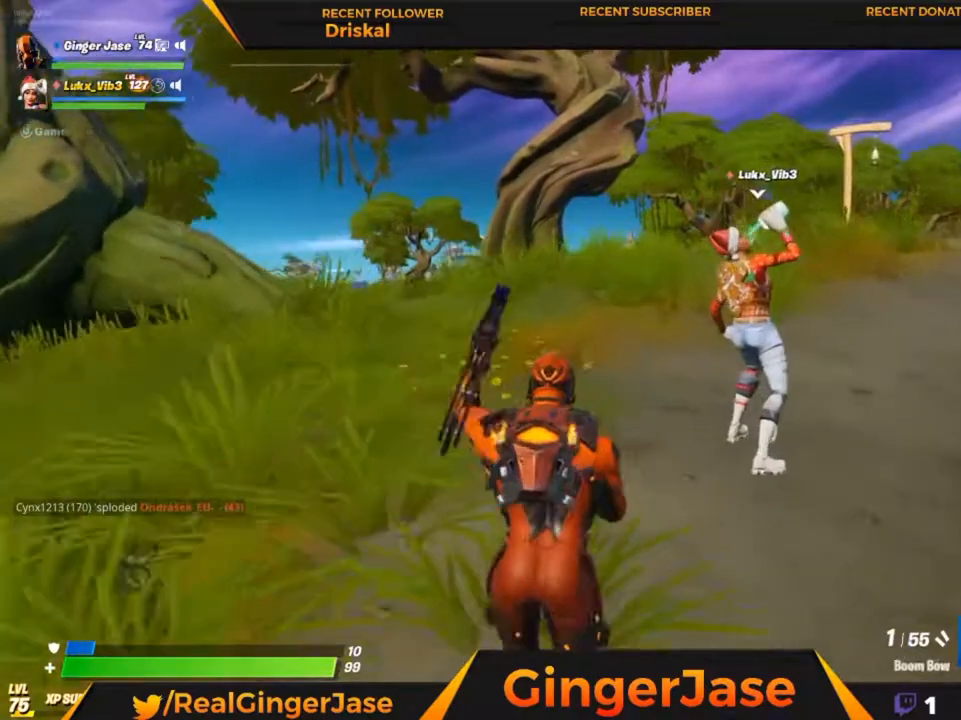
{"keys": [], "mouse": ["right"], "mouse_move": "right", "events": []}
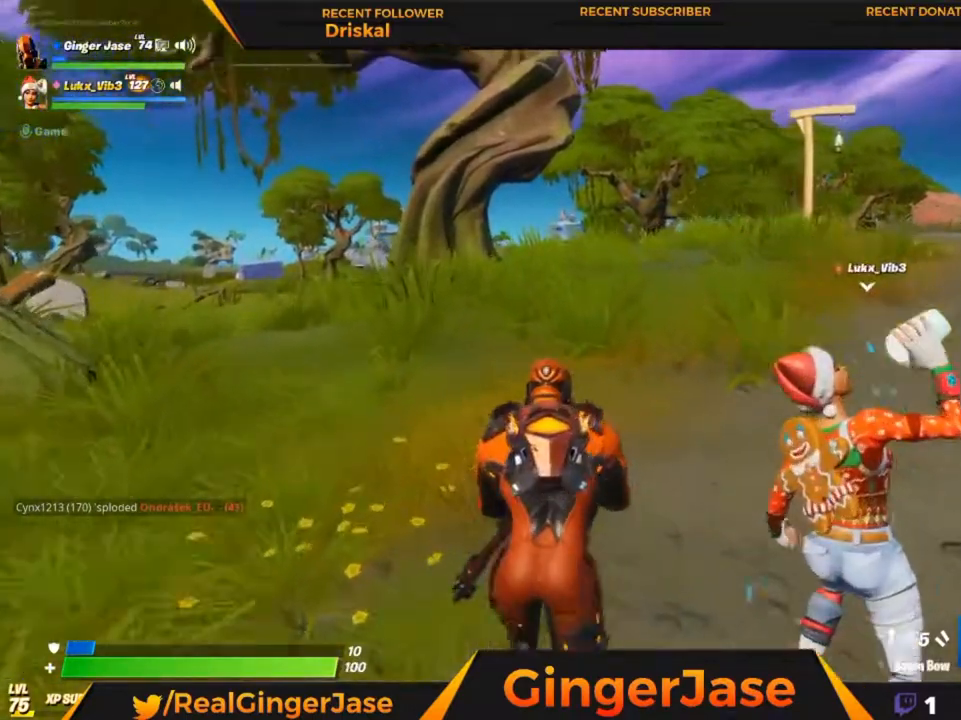
{"keys": ["z"], "mouse": ["right"], "mouse_move": "left", "events": [[83, "z", "down"]]}
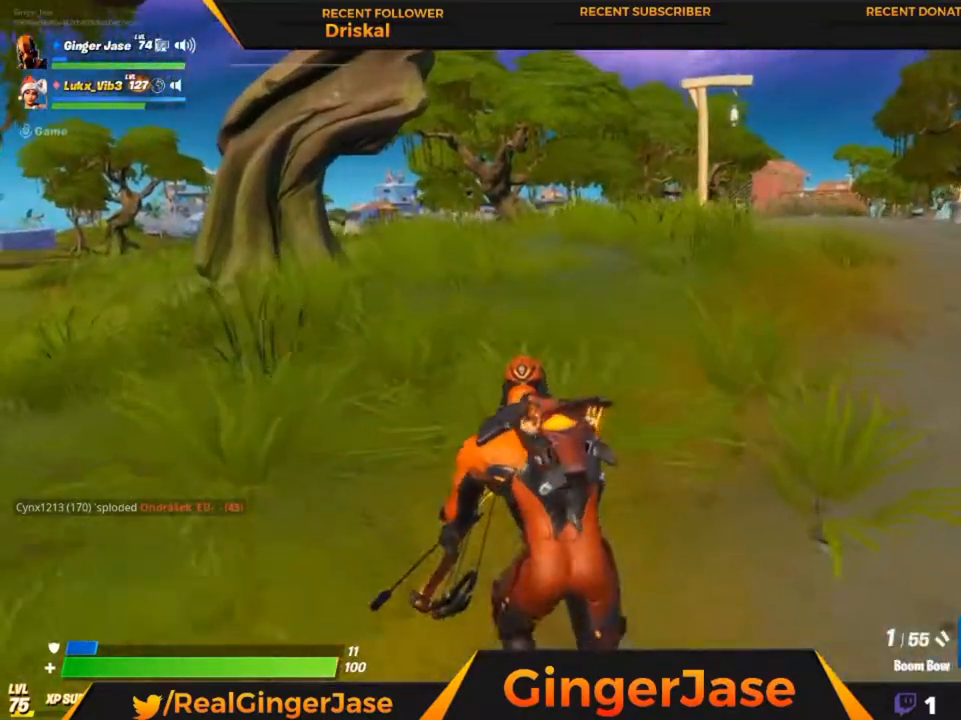
{"keys": ["z"], "mouse": ["right"], "mouse_move": "still", "events": [[283, "z", "up"], [450, "z", "down"]]}
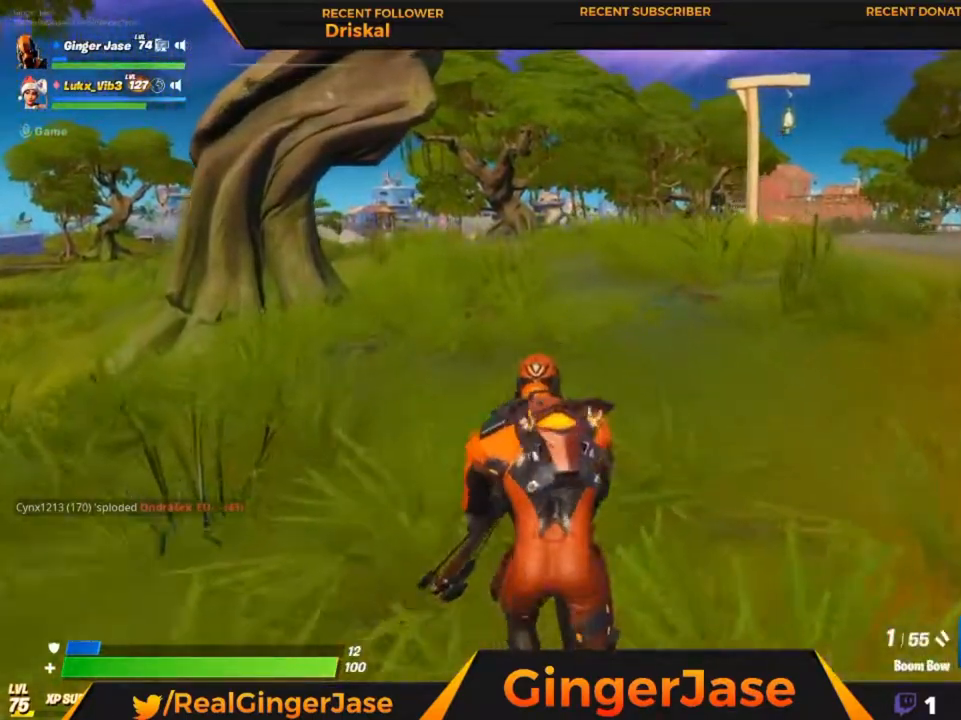
{"keys": [], "mouse": ["right"], "mouse_move": "still", "events": [[250, "z", "up"]]}
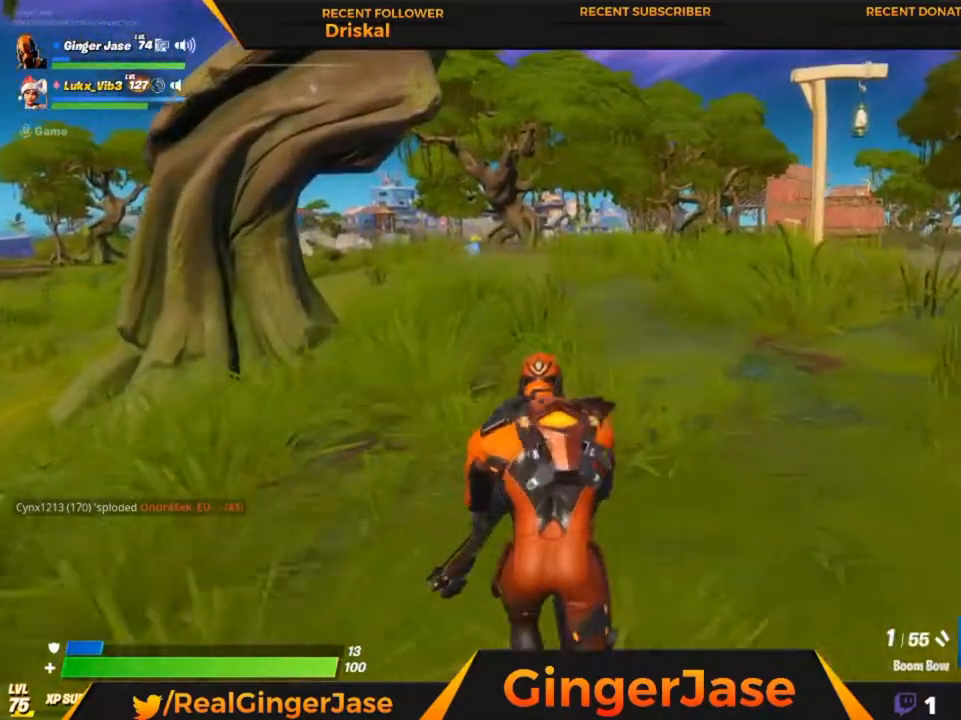
{"keys": [], "mouse": ["right"], "mouse_move": "still", "events": [[83, "z", "down"], [450, "z", "up"]]}
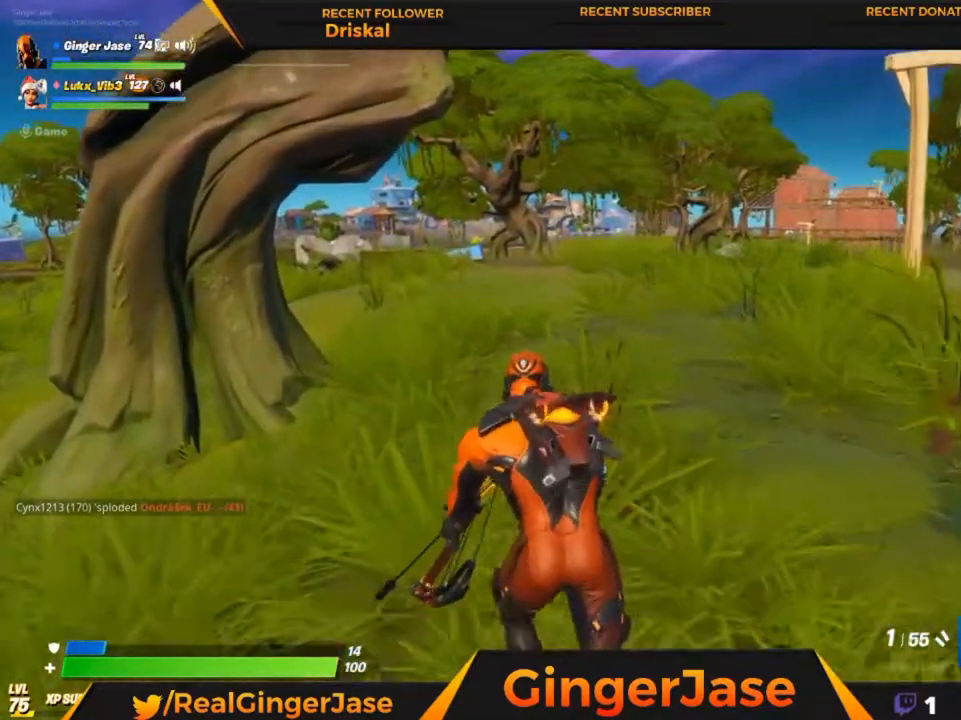
{"keys": [], "mouse": ["right"], "mouse_move": "still", "events": [[150, "z", "down"], [383, "z", "up"]]}
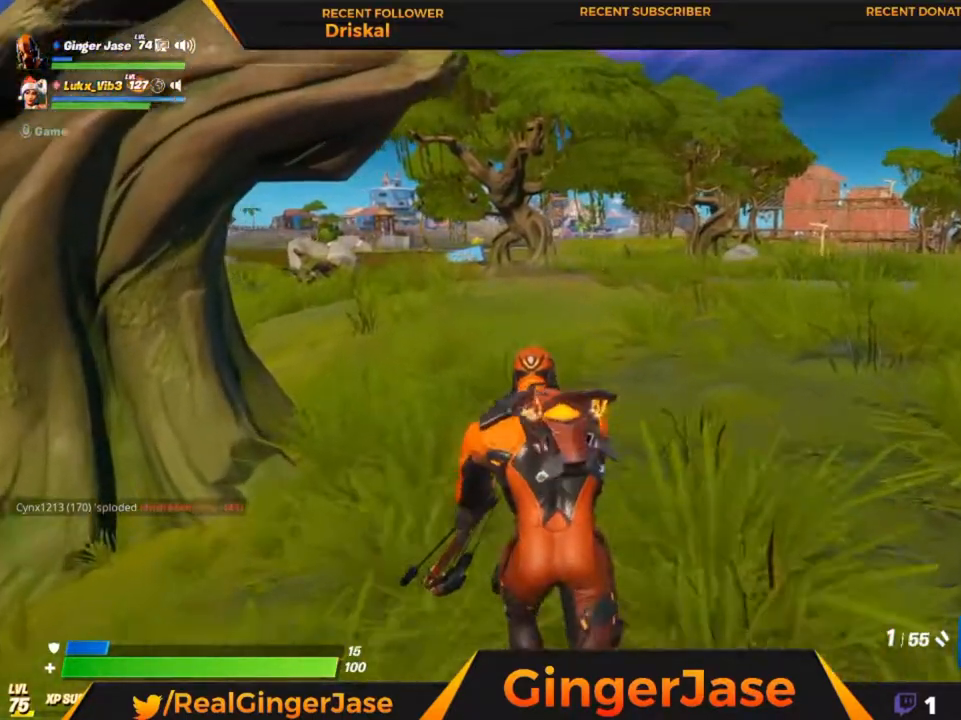
{"keys": ["z"], "mouse": ["right"], "mouse_move": "still", "events": [[117, "z", "down"]]}
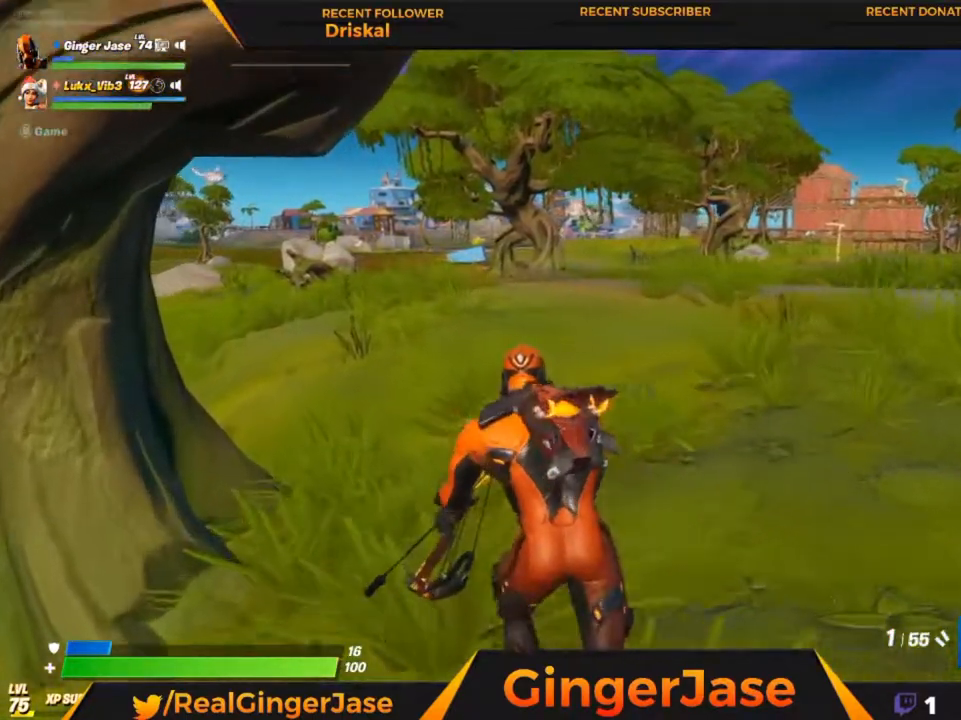
{"keys": ["z"], "mouse": ["right"], "mouse_move": "still", "events": [[83, "z", "up"], [317, "z", "down"]]}
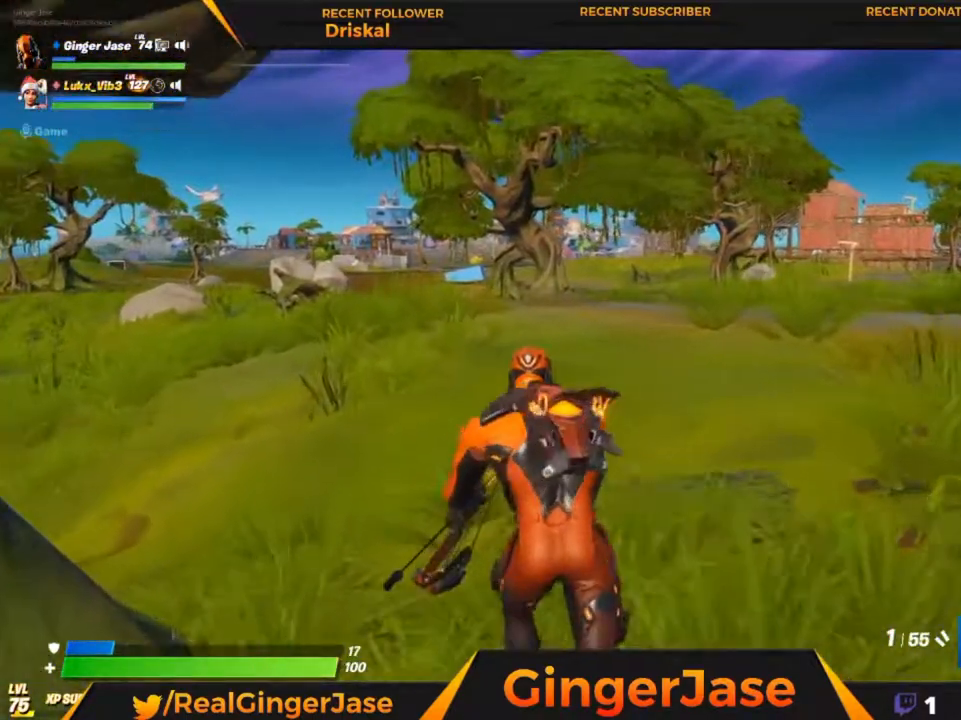
{"keys": ["z"], "mouse": ["right"], "mouse_move": "still", "events": []}
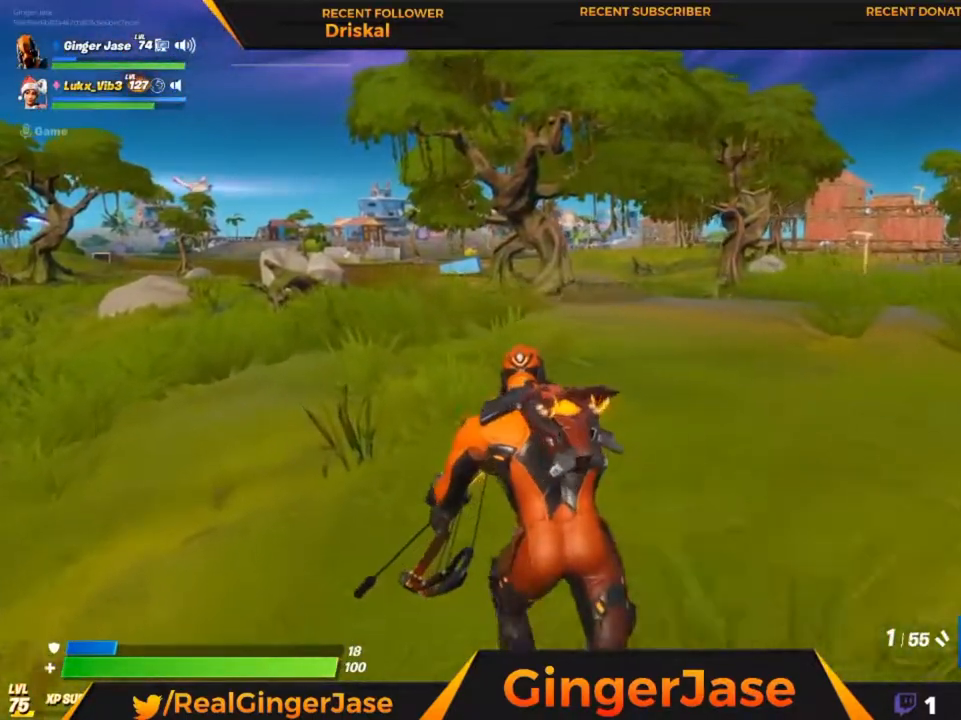
{"keys": ["z"], "mouse": ["right"], "mouse_move": "still", "events": []}
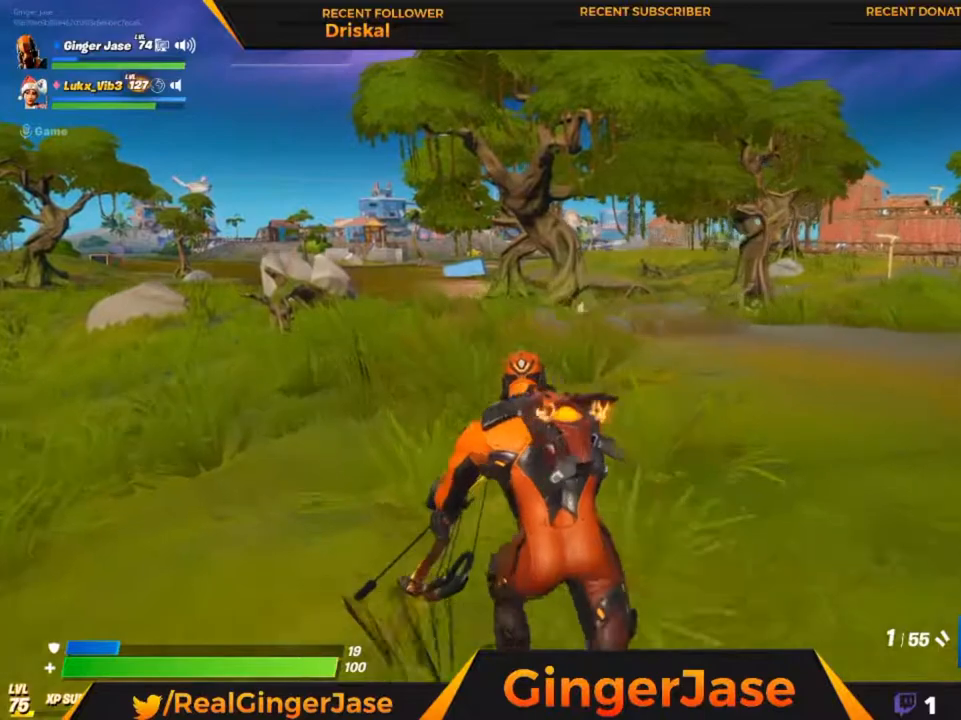
{"keys": [], "mouse": ["right"], "mouse_move": "still", "events": [[417, "z", "up"]]}
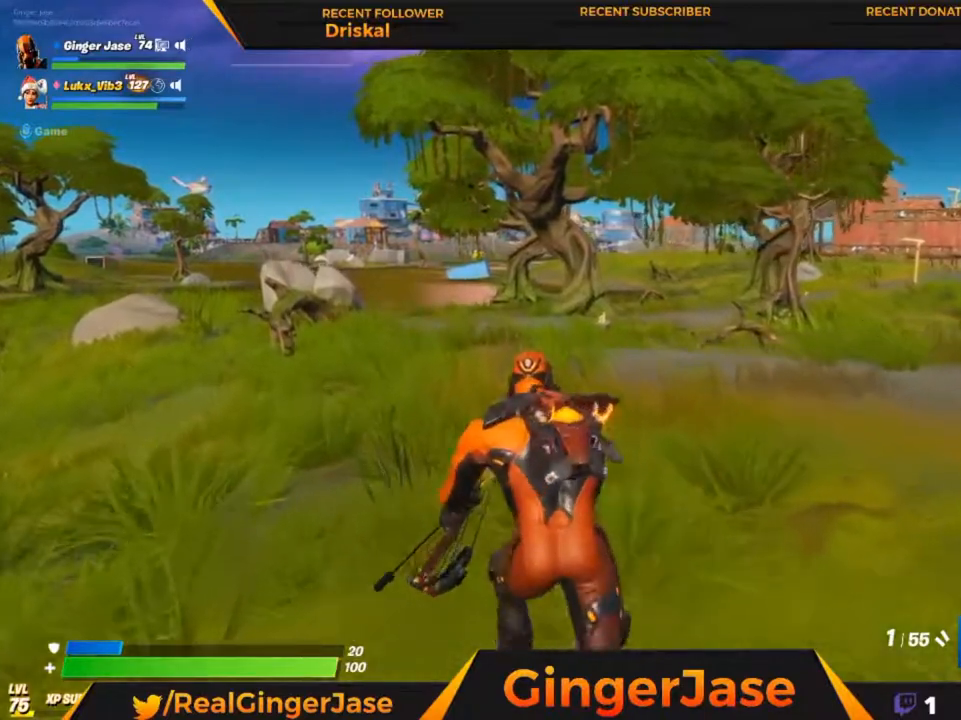
{"keys": [], "mouse": ["right"], "mouse_move": "still", "events": [[50, "z", "down"], [450, "z", "up"]]}
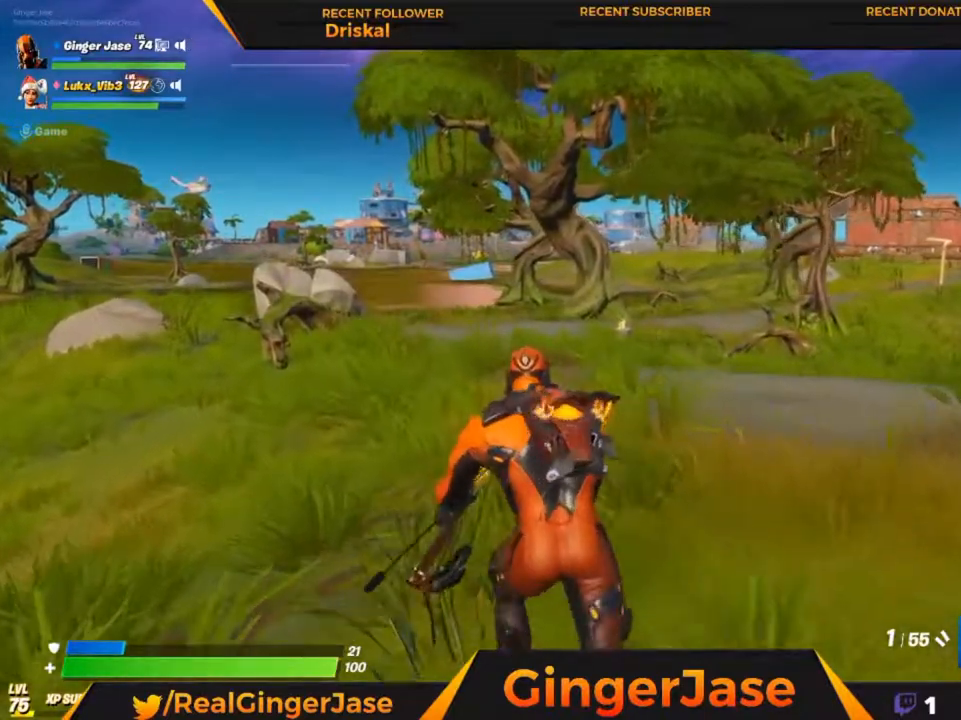
{"keys": ["z"], "mouse": ["right"], "mouse_move": "still", "events": [[183, "z", "down"]]}